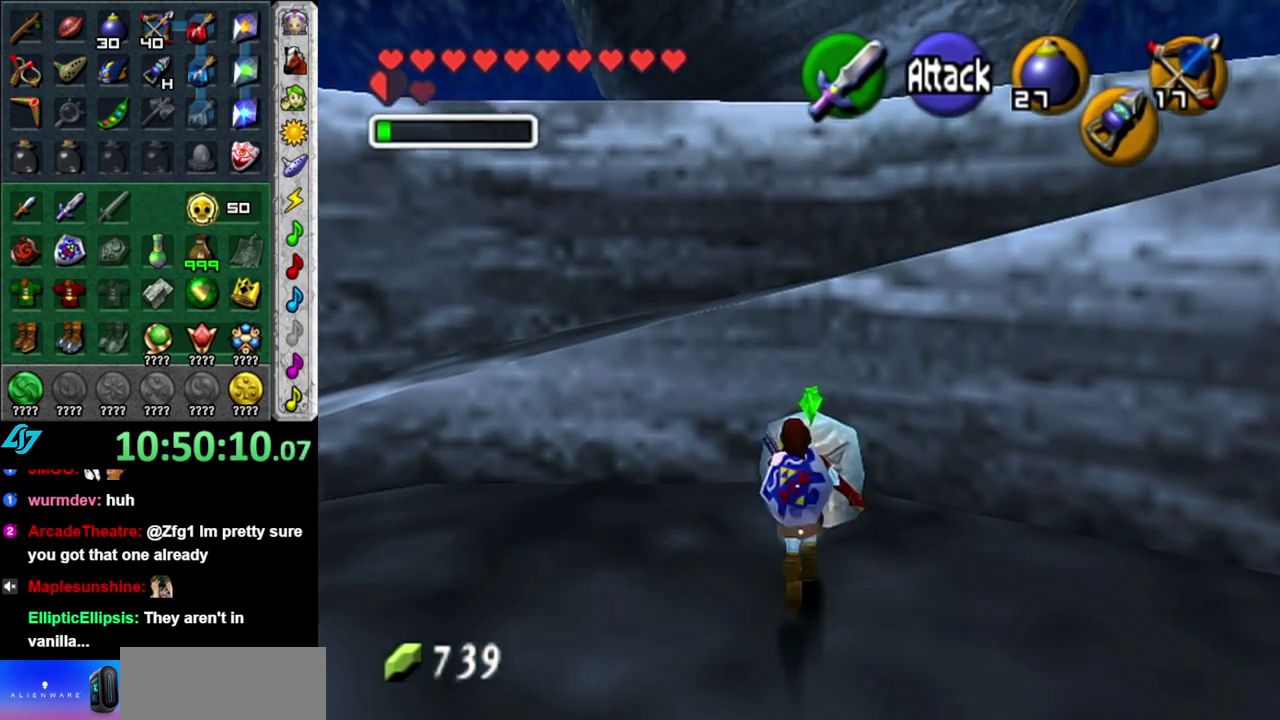
Gameplay with a controller (Nintendo layout); each line is a JSON object with the inputs held at the frame after it. "events" lists button and stick changes between this image and that frame as [ms after this image, input, new state], when the widget could be followed in between. This overlay highlights the sticks when they move; stick clicks (L3 R3) are not distinguishable. Not read: L3 R2 R3 Y other_buttons.
{"buttons": [], "left_stick": "center", "right_stick": "center", "events": [[117, "DPAD_DOWN", "down"], [267, "DPAD_DOWN", "up"]]}
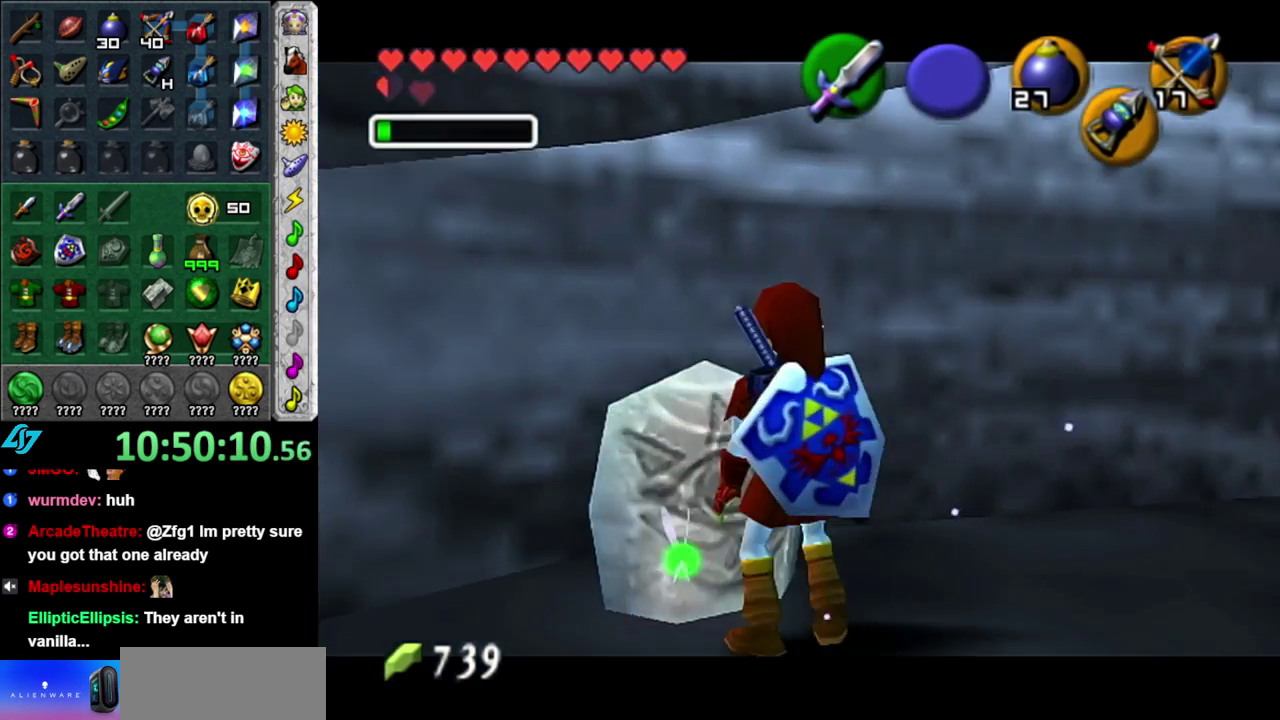
{"buttons": ["A"], "left_stick": "center", "right_stick": "center", "events": [[483, "A", "down"]]}
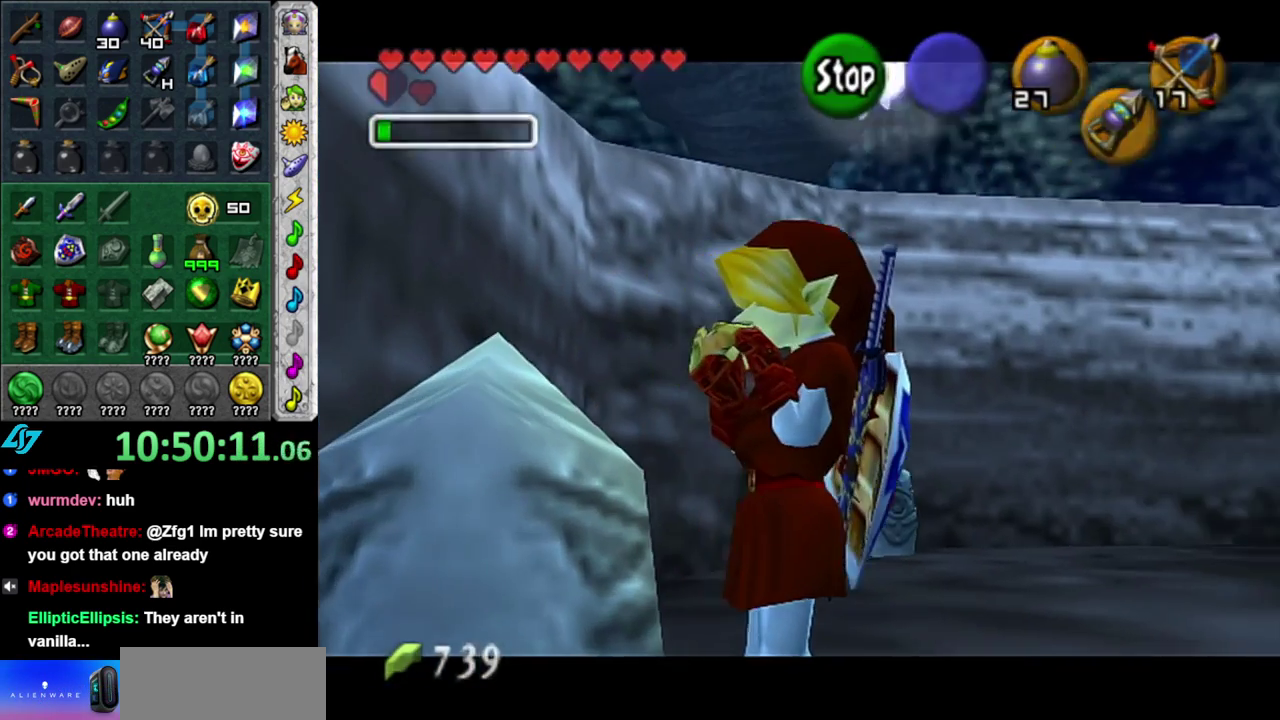
{"buttons": ["A", "Z"], "left_stick": "center", "right_stick": "center", "events": [[117, "Z", "down"], [150, "A", "up"], [250, "Z", "up"], [250, "right_stick", "up"], [367, "A", "down"], [400, "right_stick", "center"], [467, "Z", "down"]]}
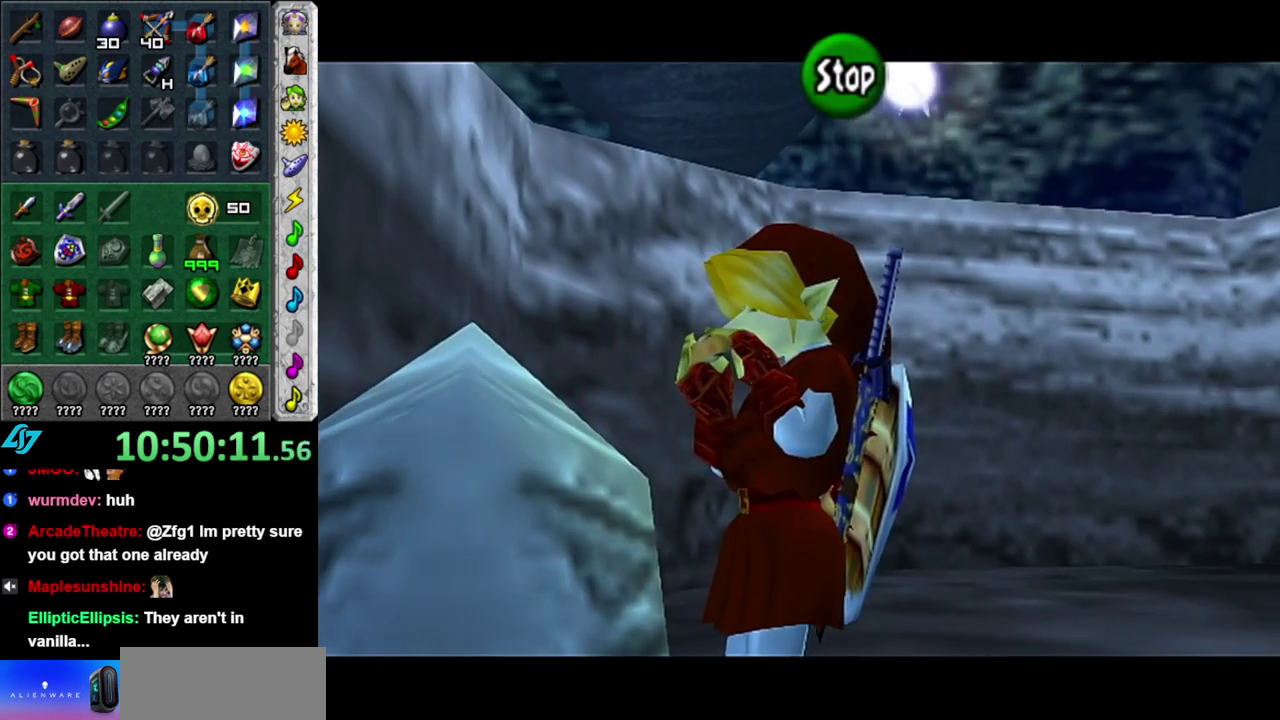
{"buttons": [], "left_stick": "center", "right_stick": "center", "events": [[17, "A", "up"], [50, "right_stick", "up"], [83, "Z", "up"], [267, "right_stick", "center"]]}
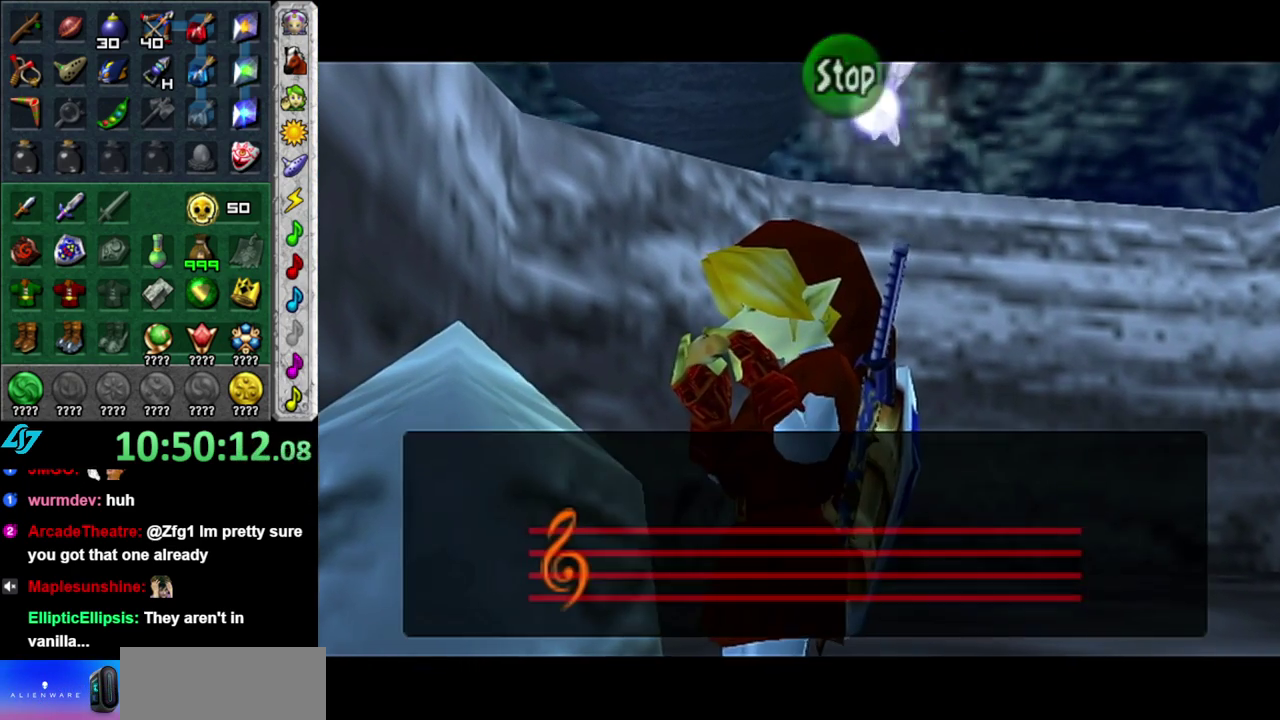
{"buttons": [], "left_stick": "center", "right_stick": "center", "events": []}
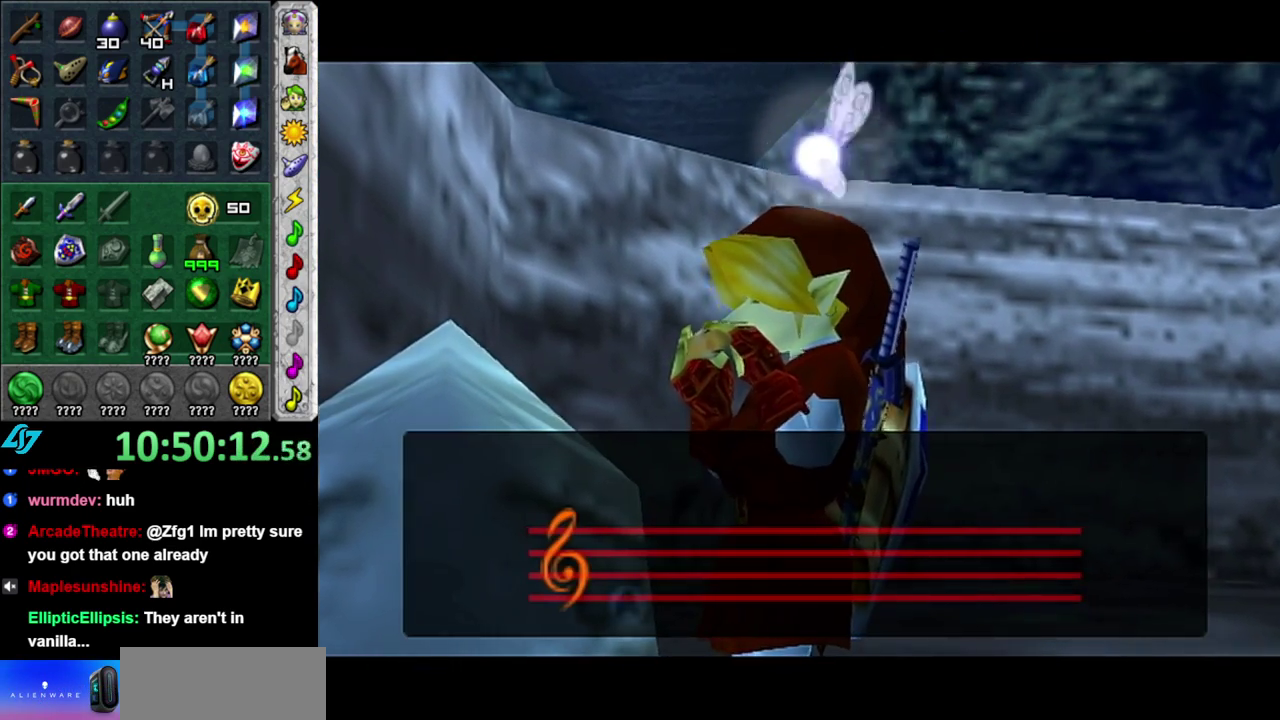
{"buttons": [], "left_stick": "center", "right_stick": "center", "events": []}
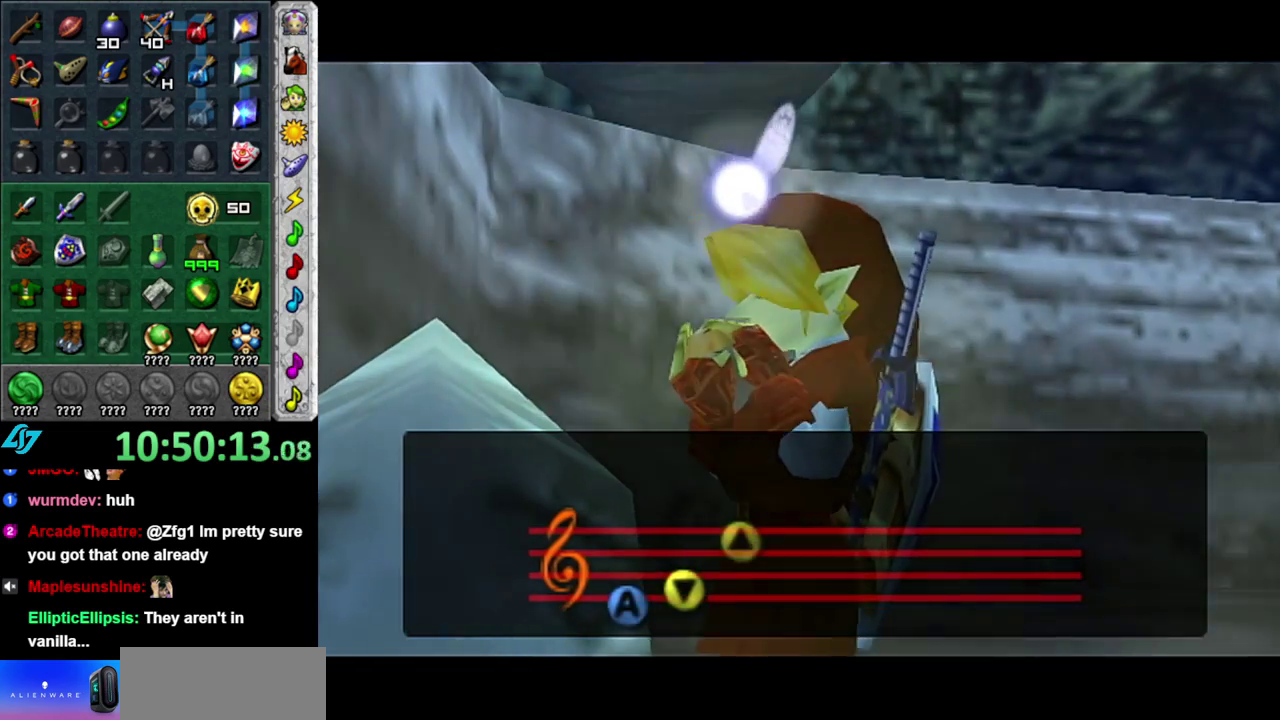
{"buttons": [], "left_stick": "center", "right_stick": "center", "events": []}
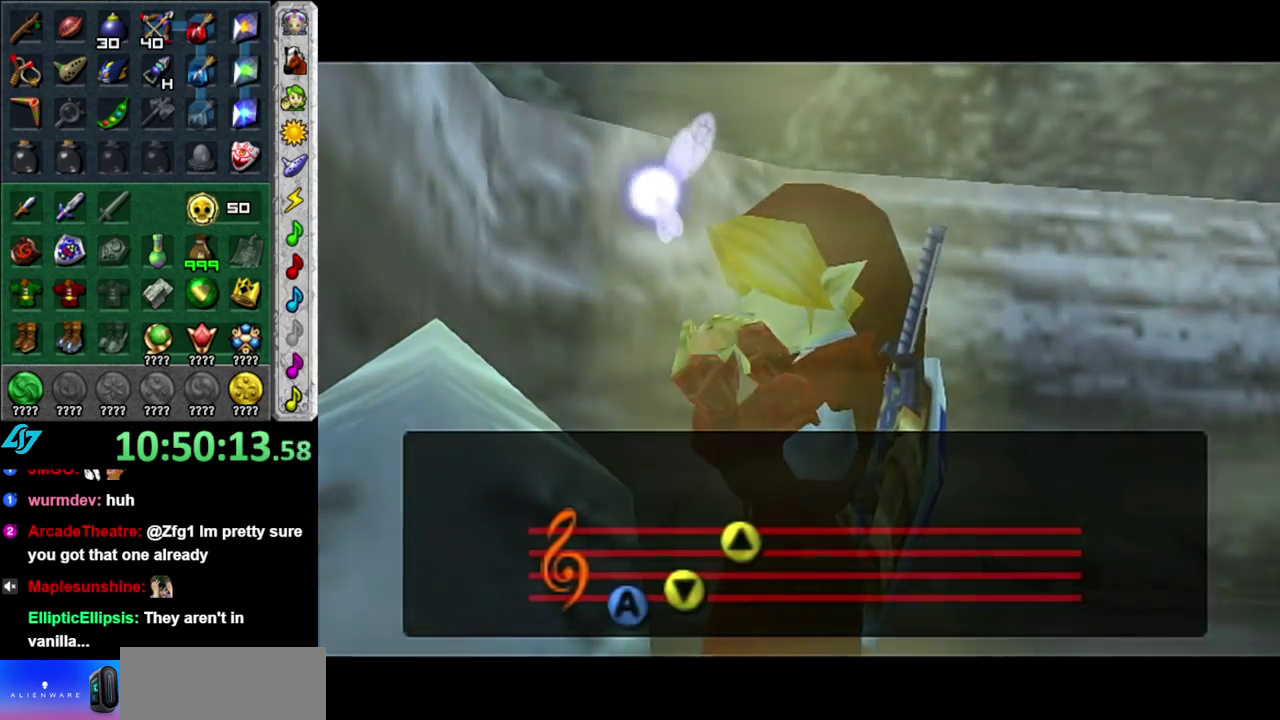
{"buttons": [], "left_stick": "center", "right_stick": "center", "events": []}
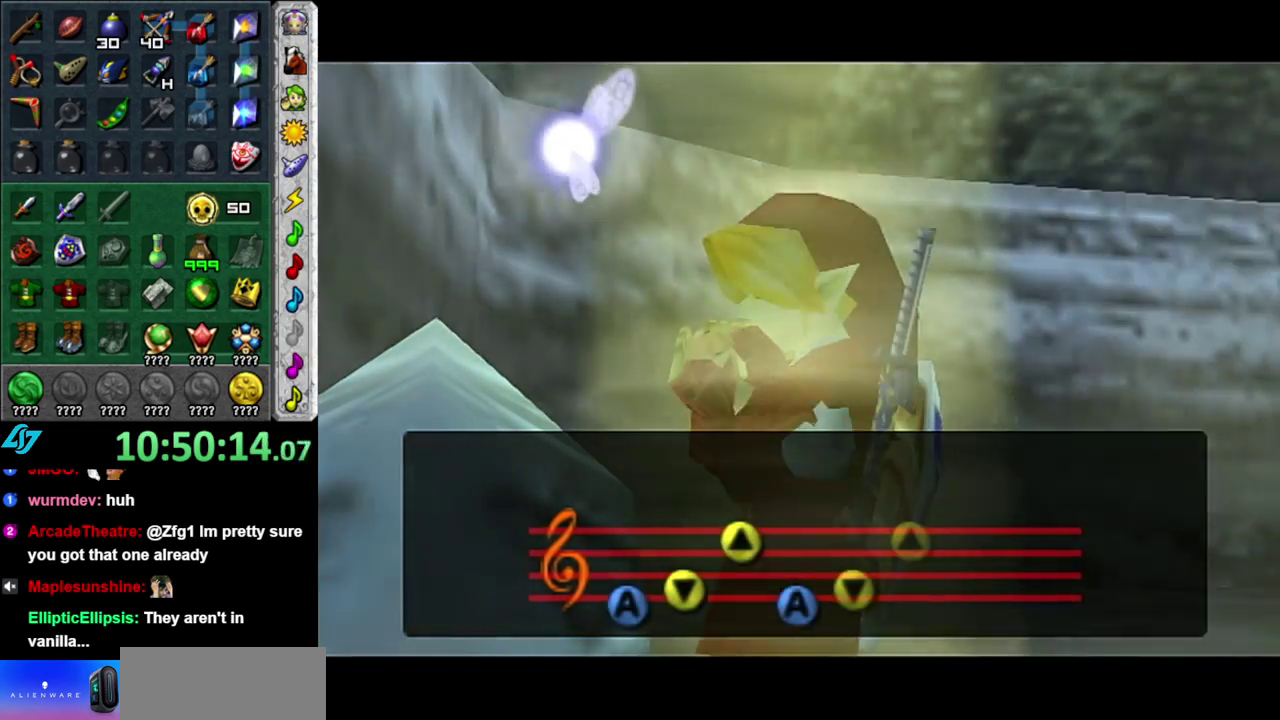
{"buttons": [], "left_stick": "center", "right_stick": "center", "events": []}
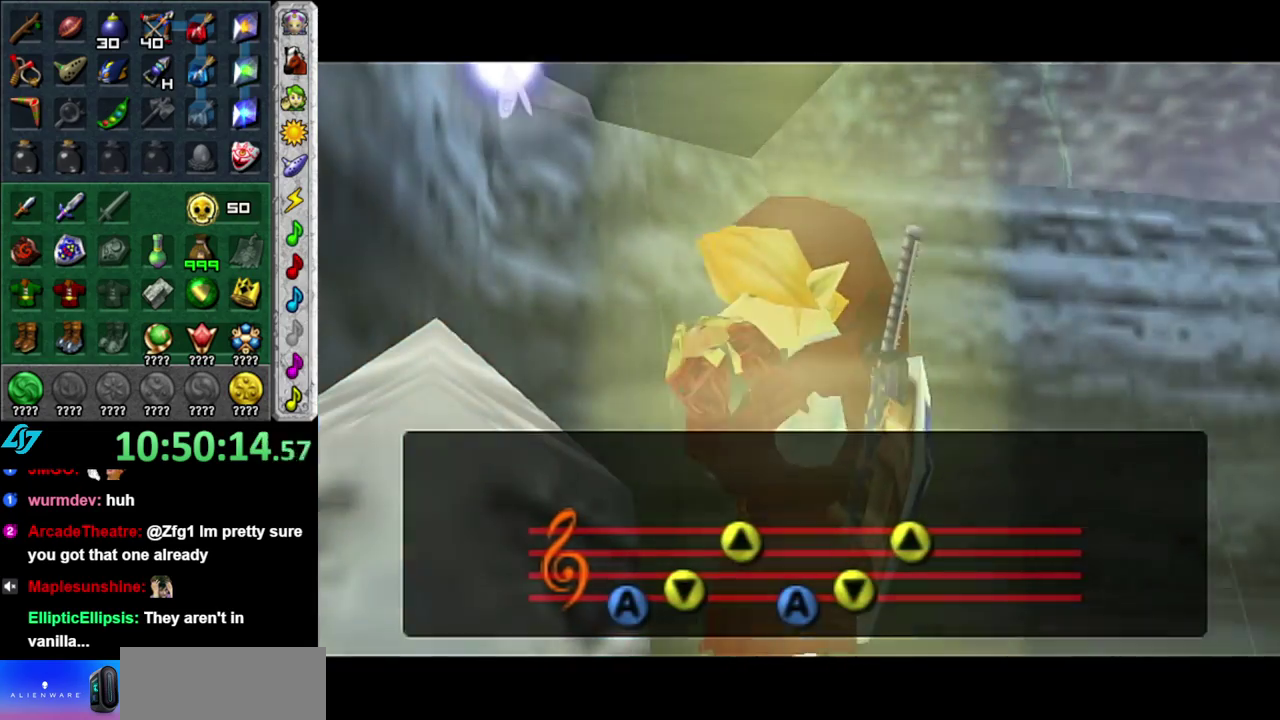
{"buttons": [], "left_stick": "center", "right_stick": "center", "events": []}
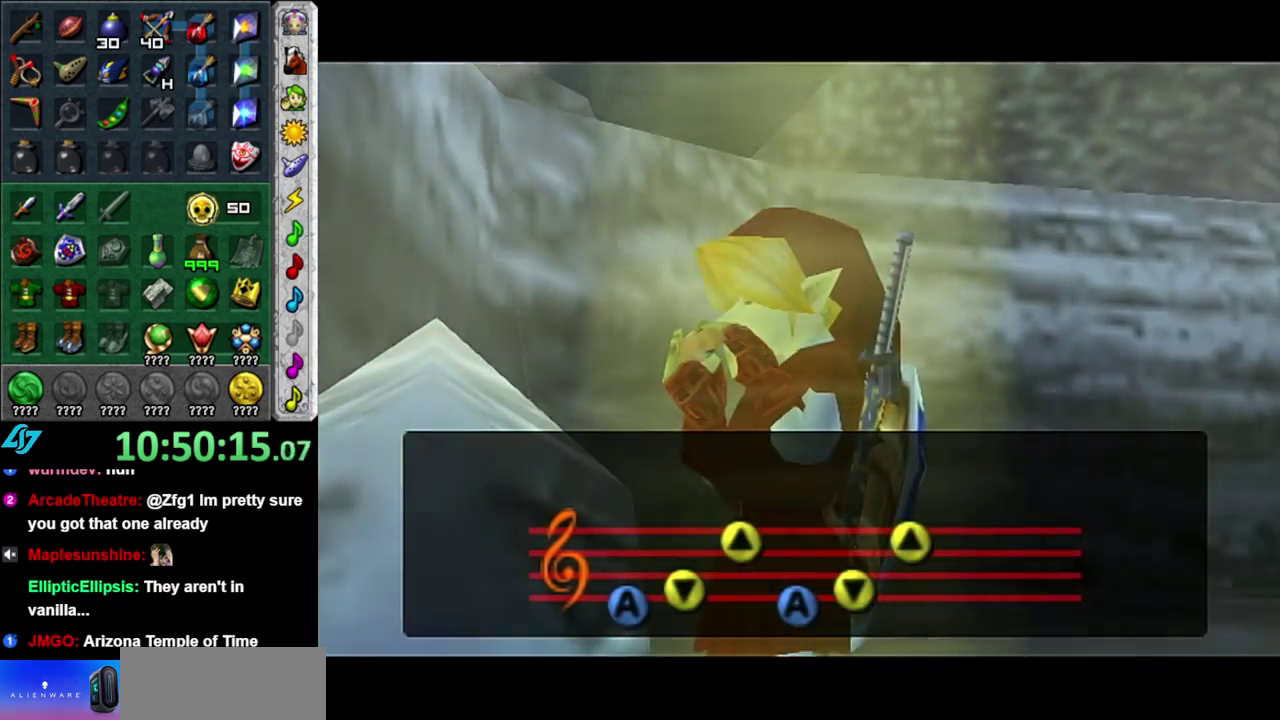
{"buttons": [], "left_stick": "center", "right_stick": "center", "events": []}
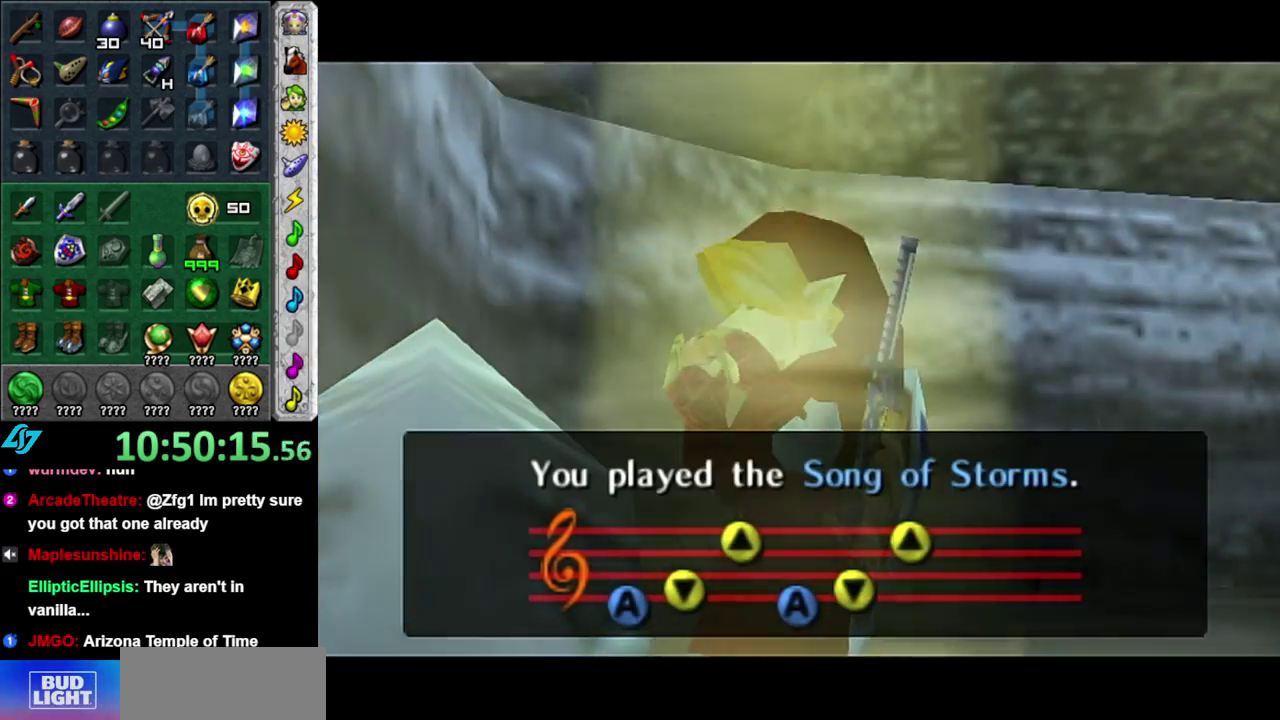
{"buttons": [], "left_stick": "center", "right_stick": "center", "events": []}
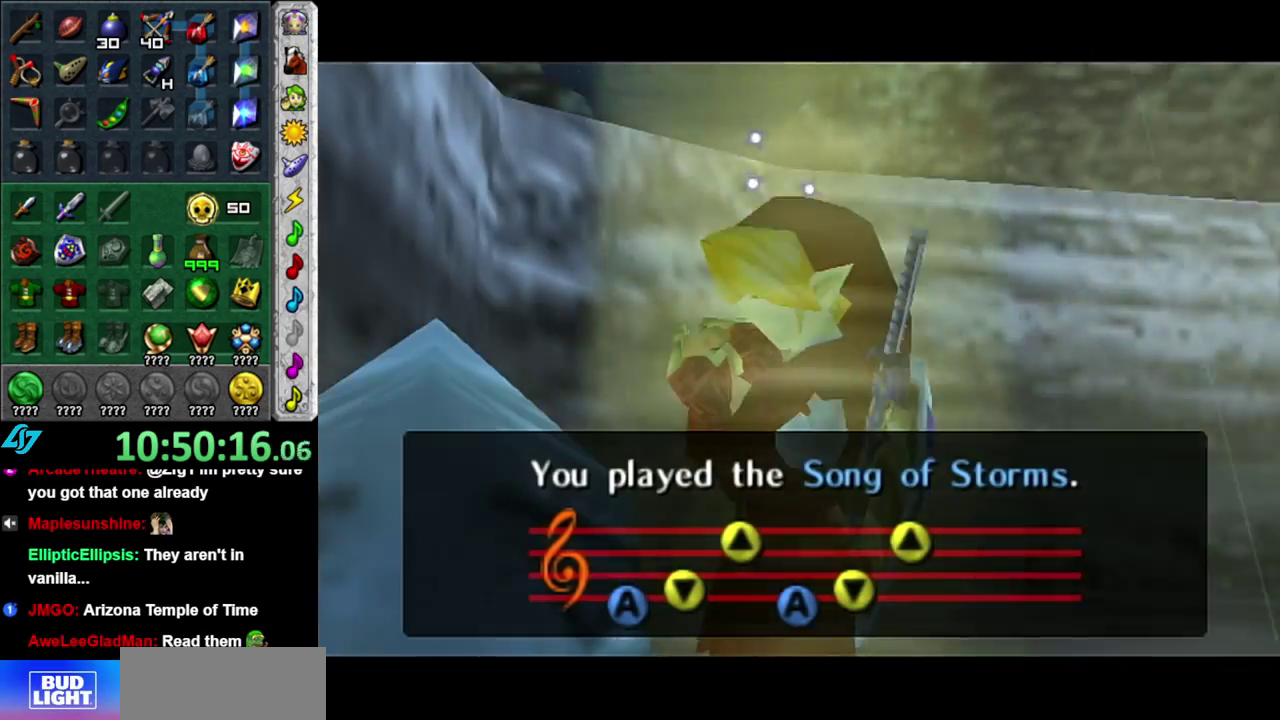
{"buttons": [], "left_stick": "center", "right_stick": "center", "events": []}
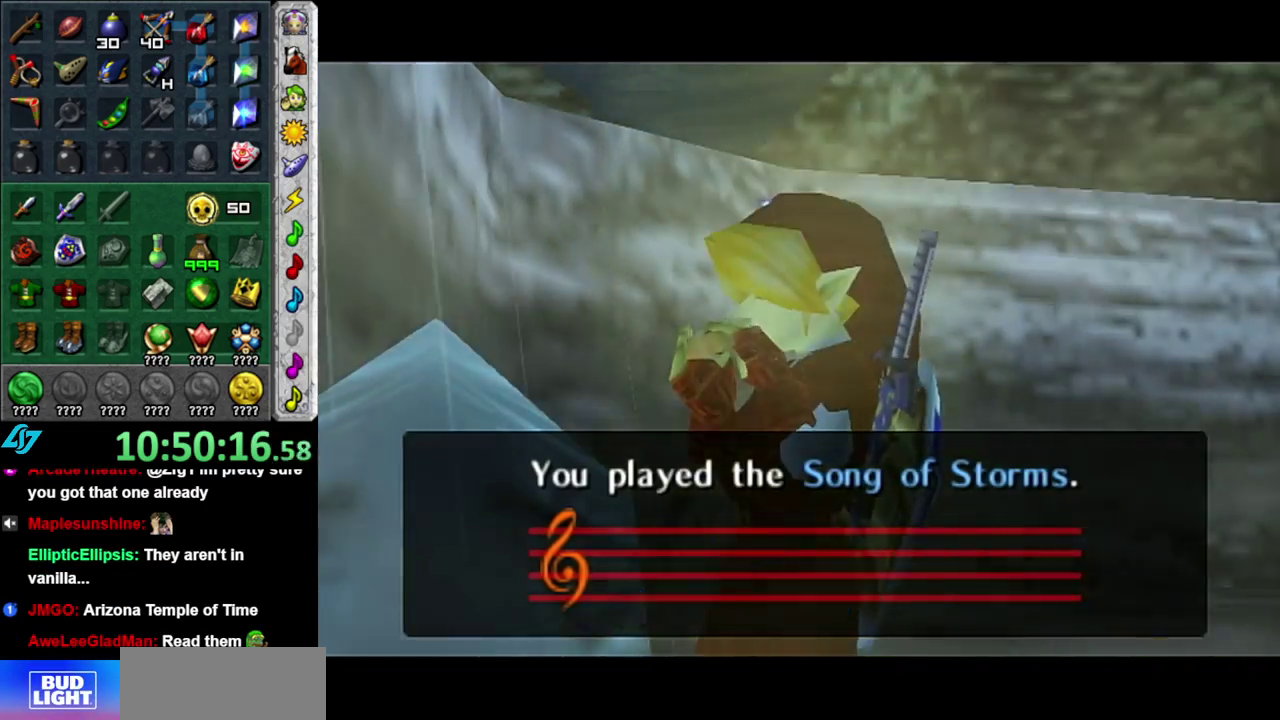
{"buttons": [], "left_stick": "down-left", "right_stick": "center", "events": [[300, "left_stick", "down-left"]]}
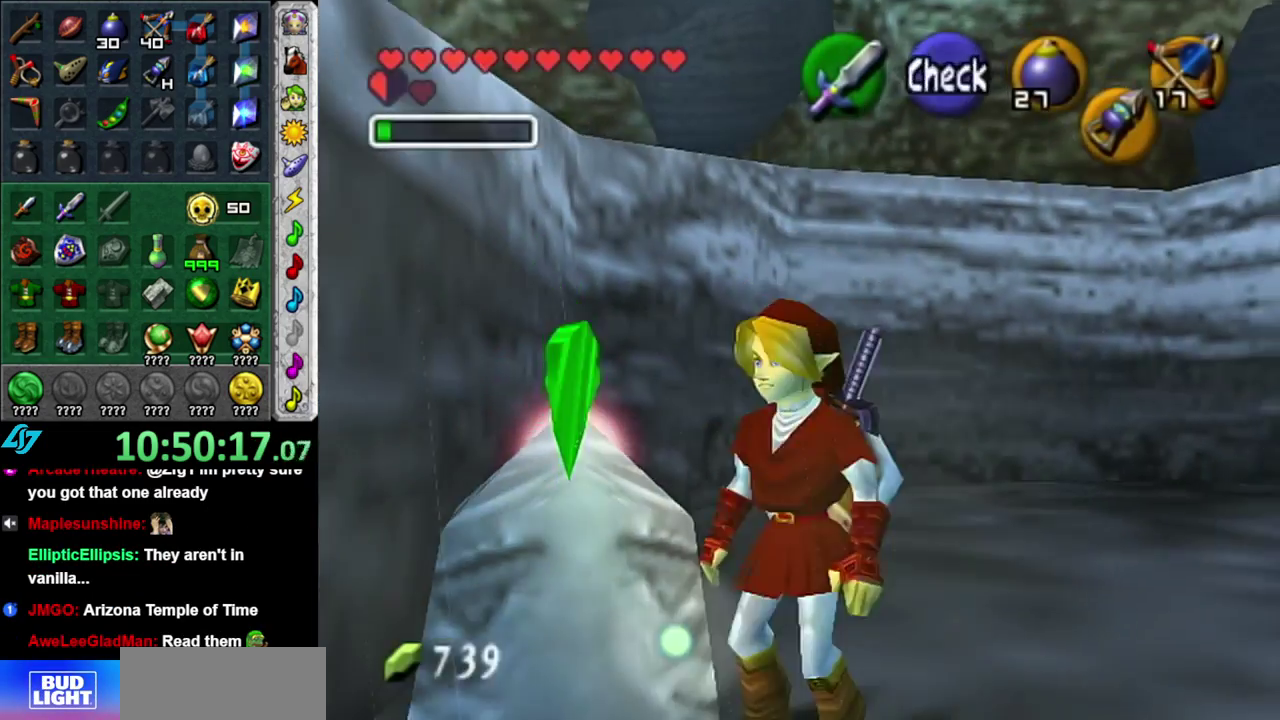
{"buttons": [], "left_stick": "up", "right_stick": "center", "events": [[17, "left_stick", "down"], [117, "left_stick", "center"], [333, "left_stick", "up"]]}
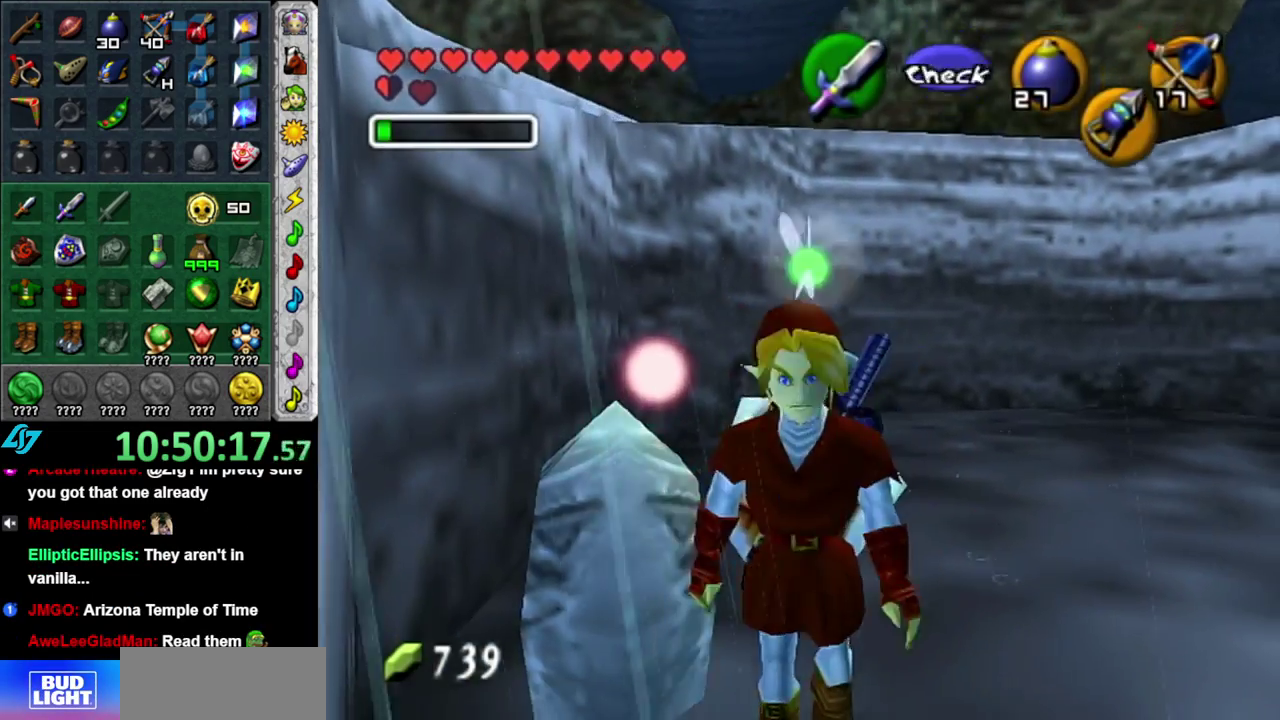
{"buttons": [], "left_stick": "up", "right_stick": "center", "events": [[183, "left_stick", "up-left"], [333, "left_stick", "up"]]}
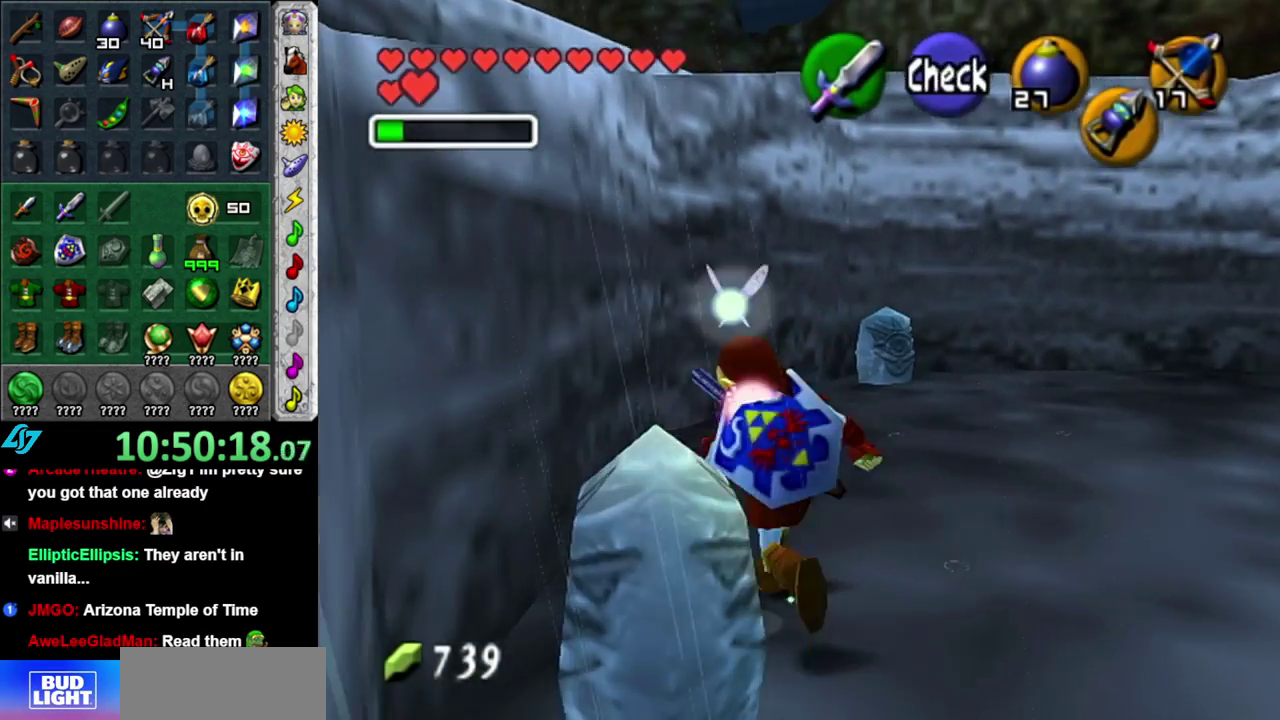
{"buttons": ["DPAD_DOWN"], "left_stick": "center", "right_stick": "center", "events": [[117, "left_stick", "center"], [500, "DPAD_DOWN", "down"]]}
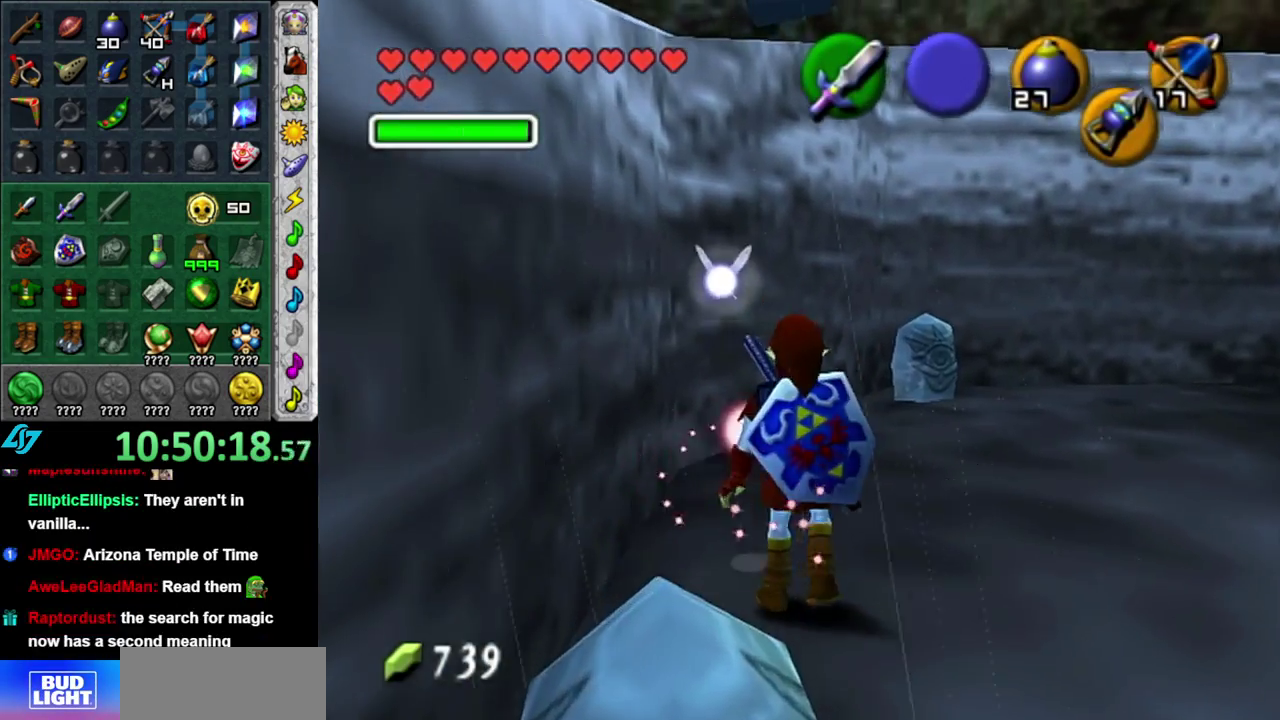
{"buttons": [], "left_stick": "center", "right_stick": "center", "events": [[117, "DPAD_DOWN", "up"]]}
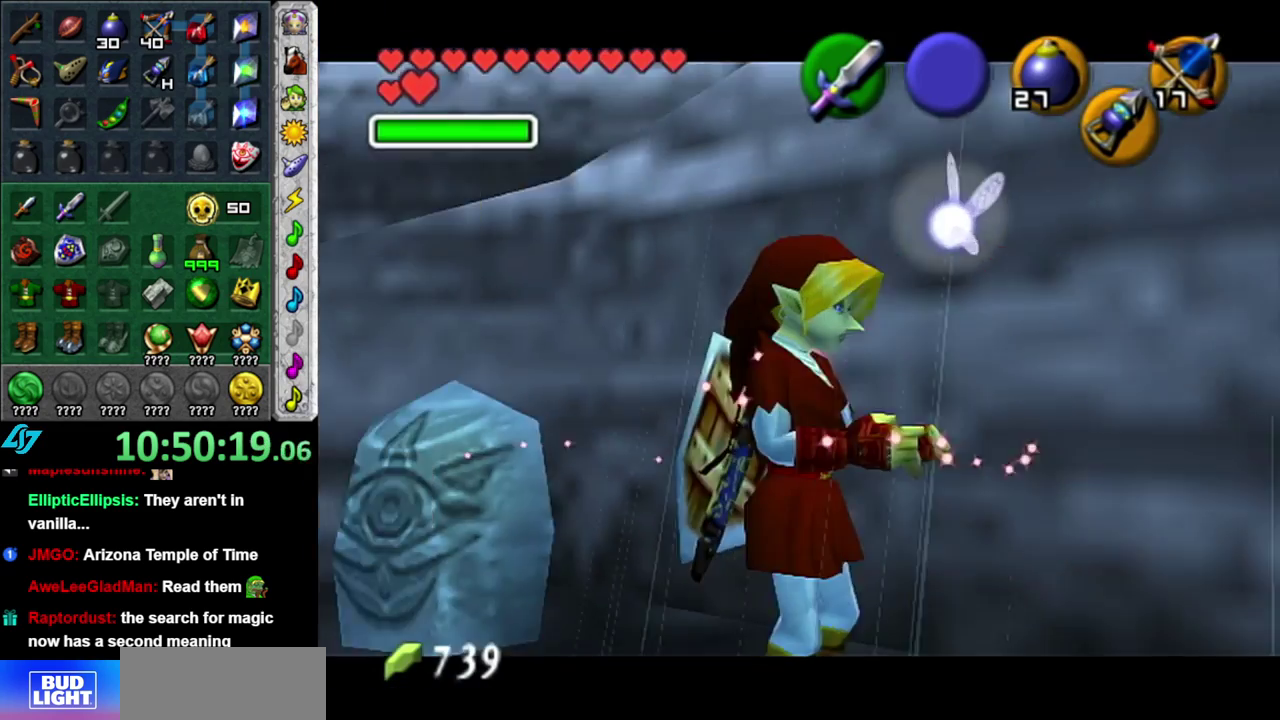
{"buttons": [], "left_stick": "center", "right_stick": "center", "events": []}
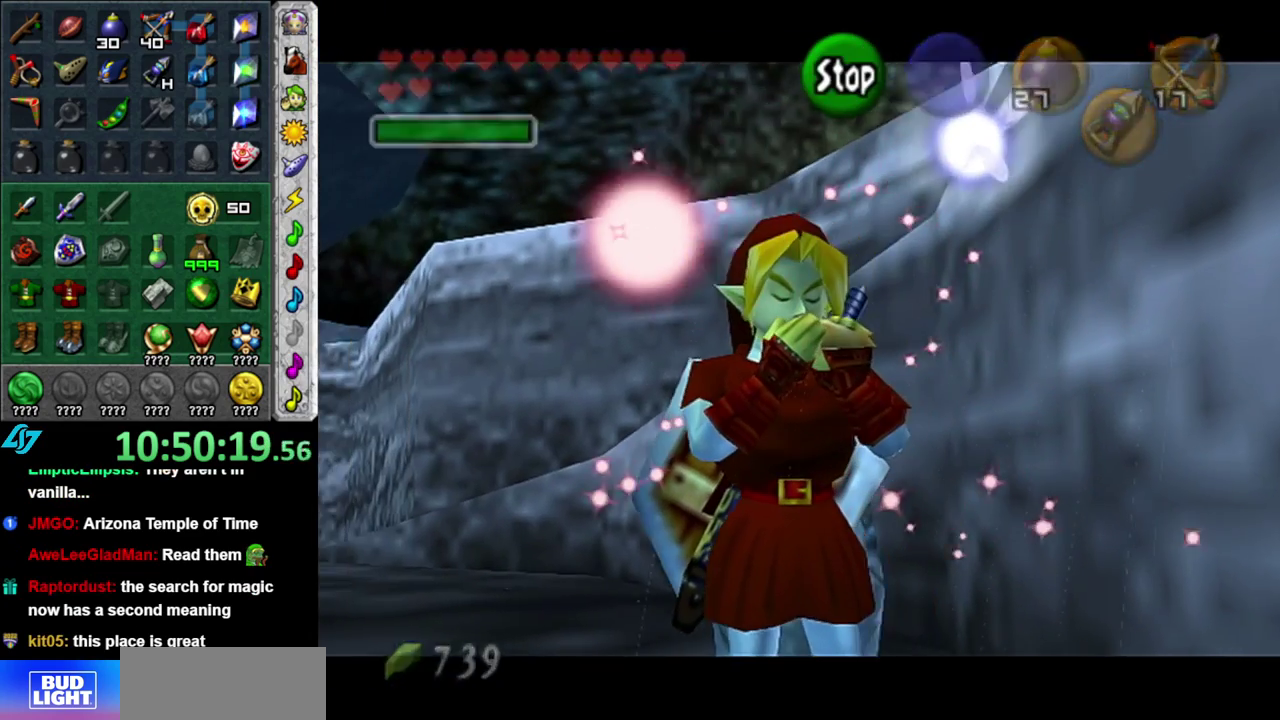
{"buttons": [], "left_stick": "center", "right_stick": "center", "events": []}
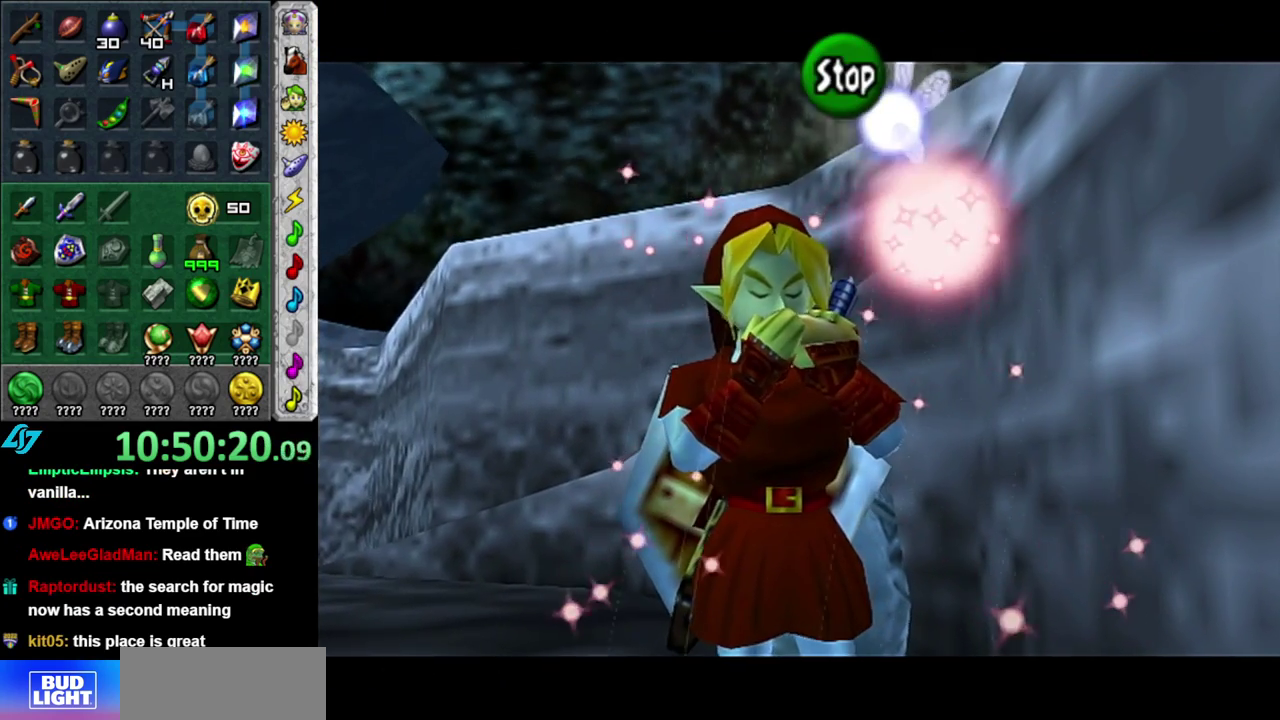
{"buttons": [], "left_stick": "center", "right_stick": "center", "events": []}
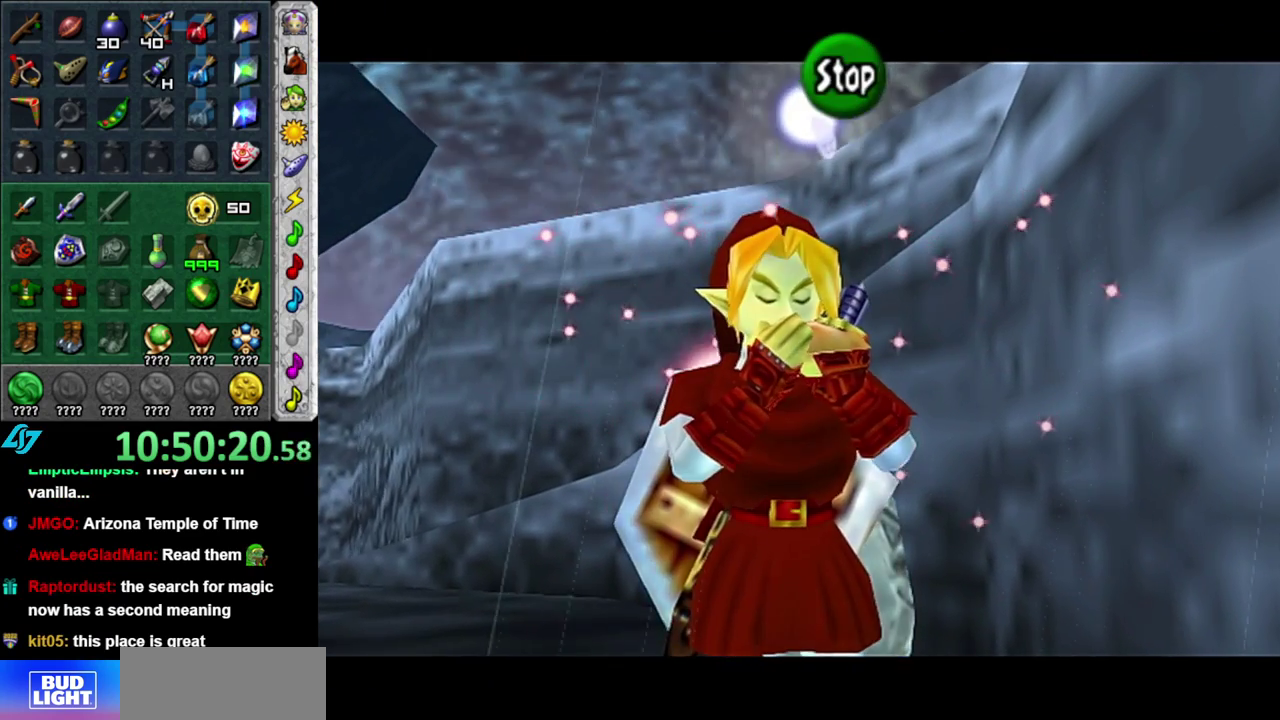
{"buttons": [], "left_stick": "center", "right_stick": "center", "events": []}
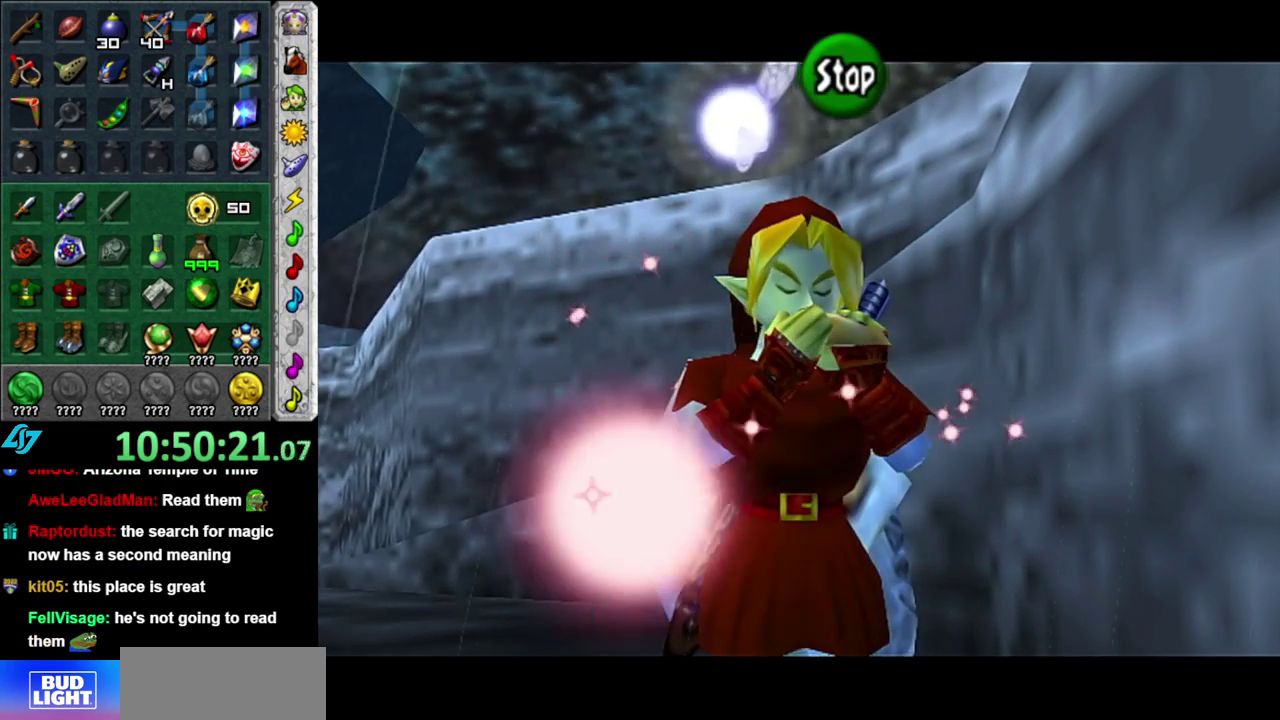
{"buttons": [], "left_stick": "center", "right_stick": "center", "events": [[183, "A", "down"], [267, "A", "up"]]}
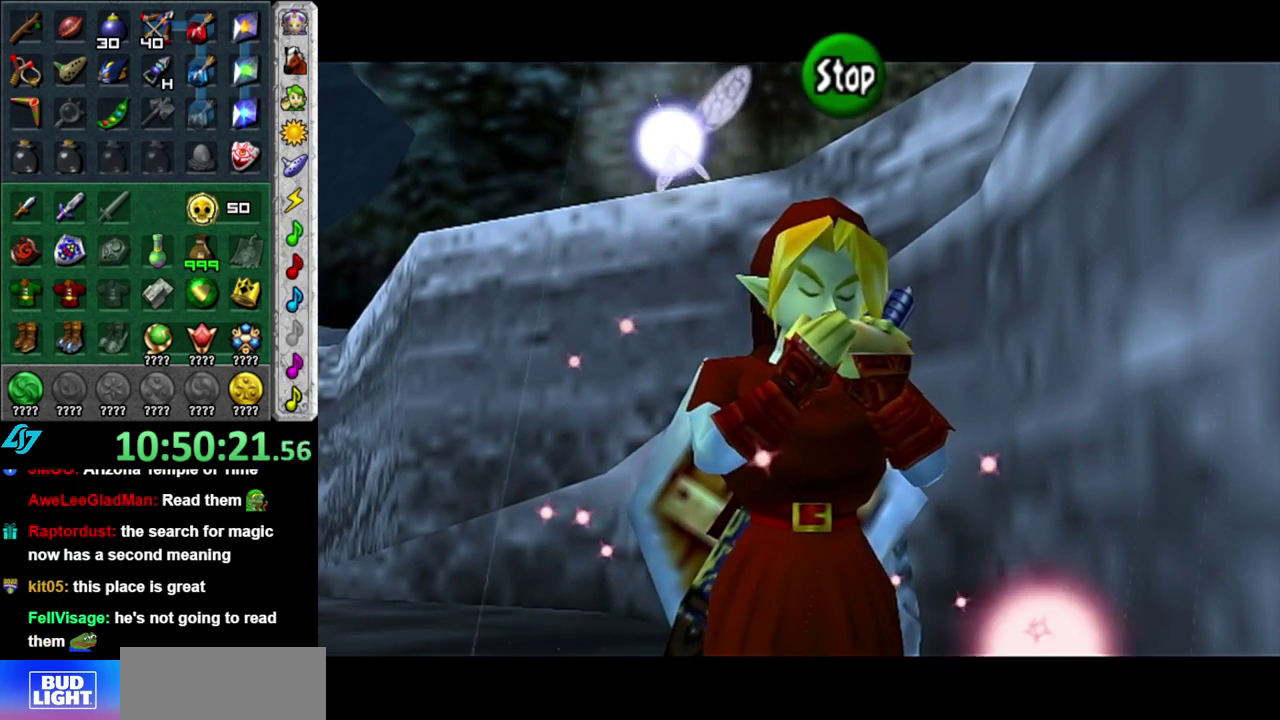
{"buttons": [], "left_stick": "center", "right_stick": "center", "events": []}
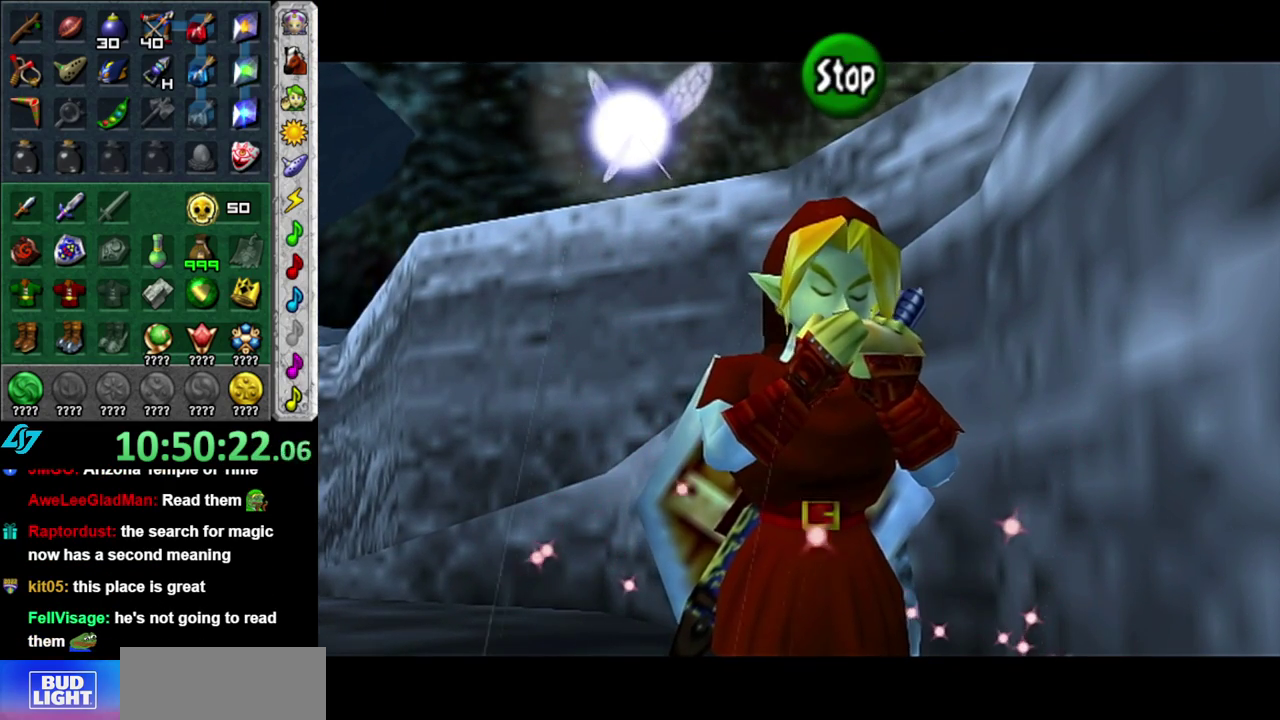
{"buttons": [], "left_stick": "center", "right_stick": "center", "events": [[150, "X", "down"], [267, "X", "up"]]}
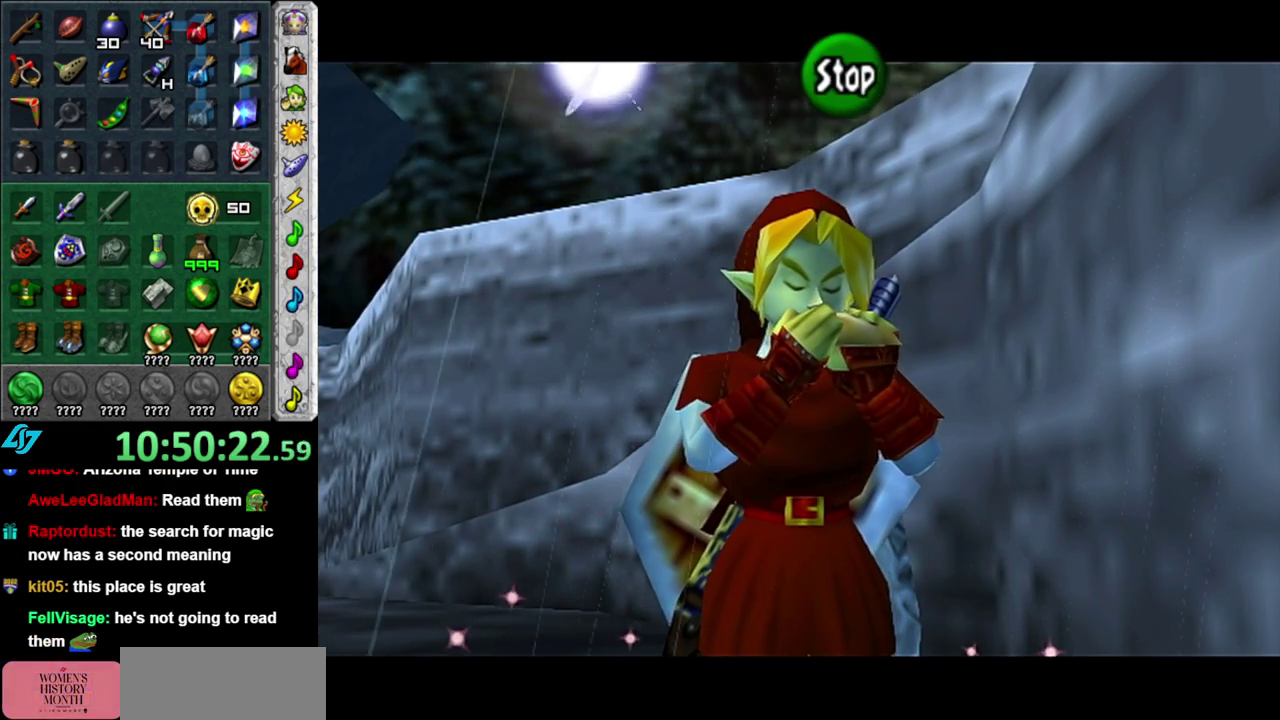
{"buttons": [], "left_stick": "center", "right_stick": "center", "events": []}
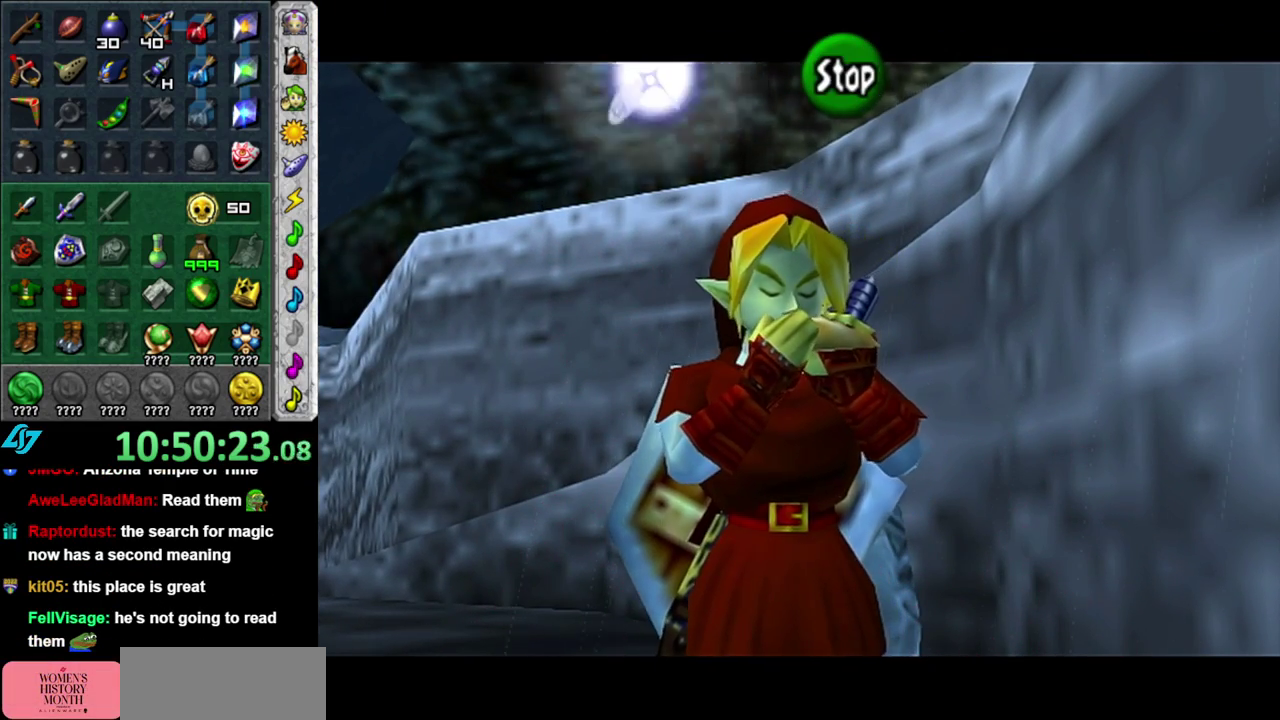
{"buttons": ["A"], "left_stick": "center", "right_stick": "center", "events": [[450, "A", "down"]]}
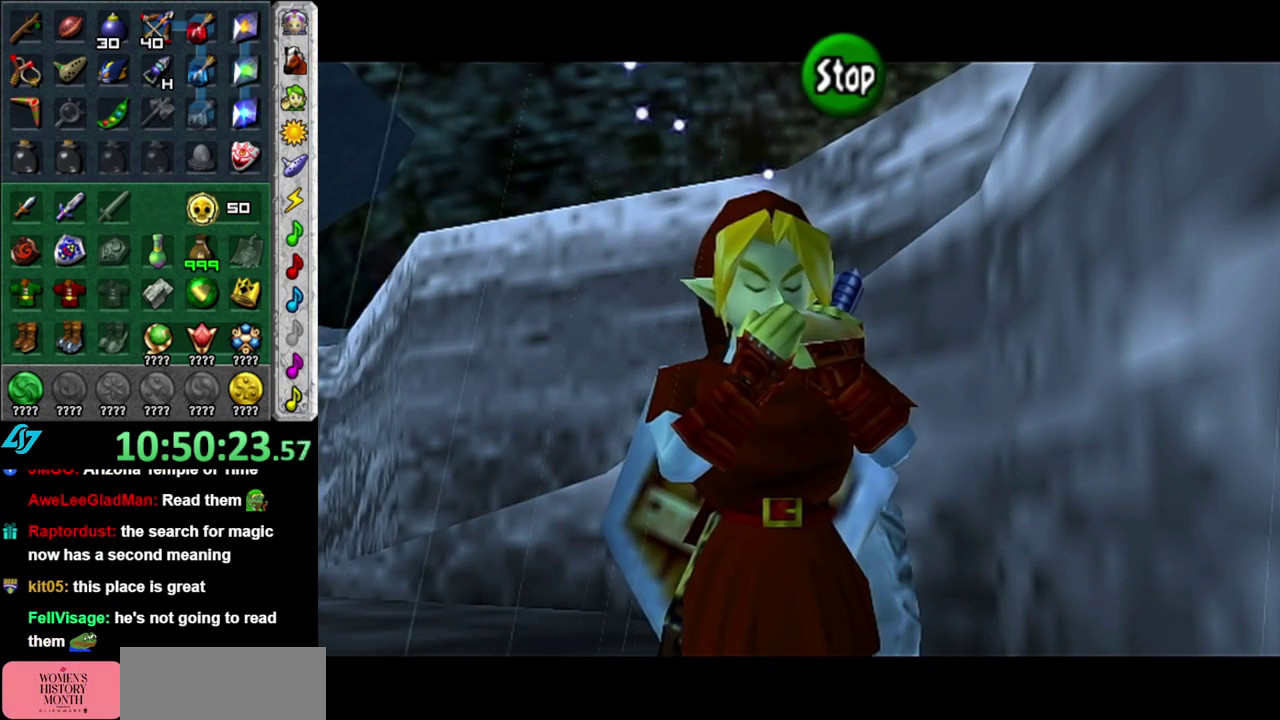
{"buttons": ["Z"], "left_stick": "center", "right_stick": "center", "events": [[17, "A", "up"], [367, "X", "down"], [467, "Z", "down"], [483, "X", "up"]]}
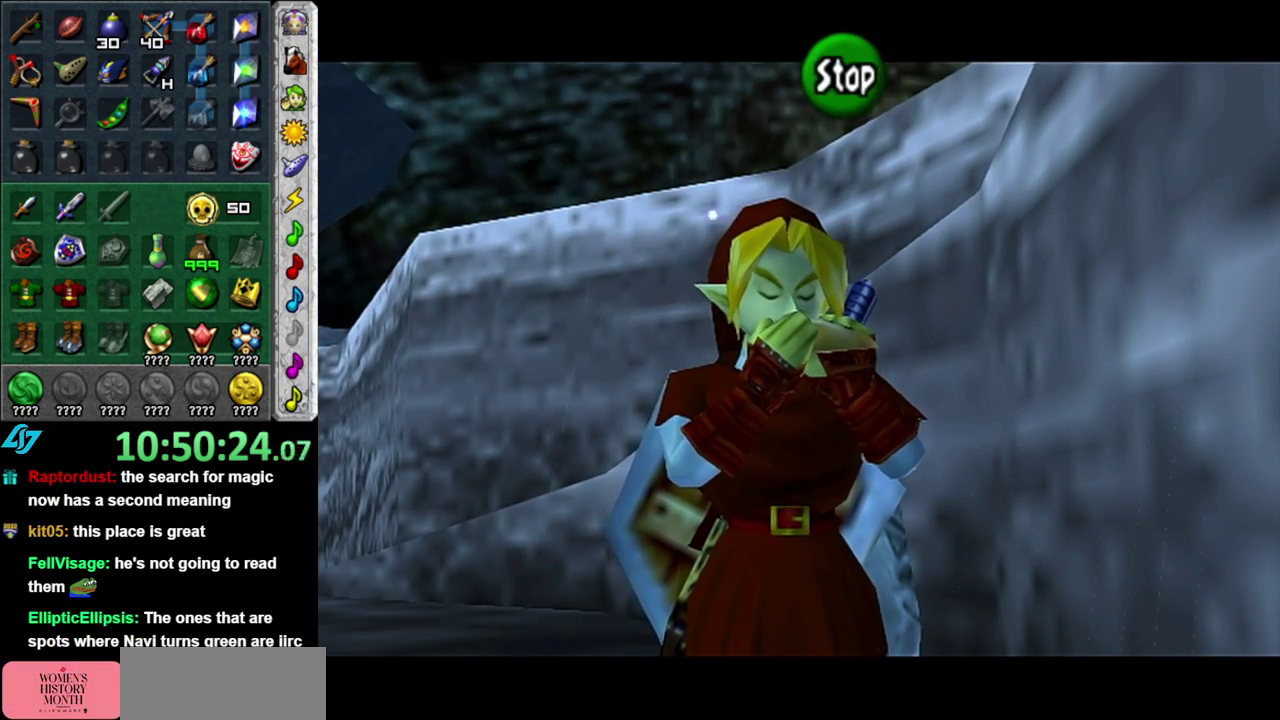
{"buttons": [], "left_stick": "center", "right_stick": "center", "events": [[117, "Z", "up"]]}